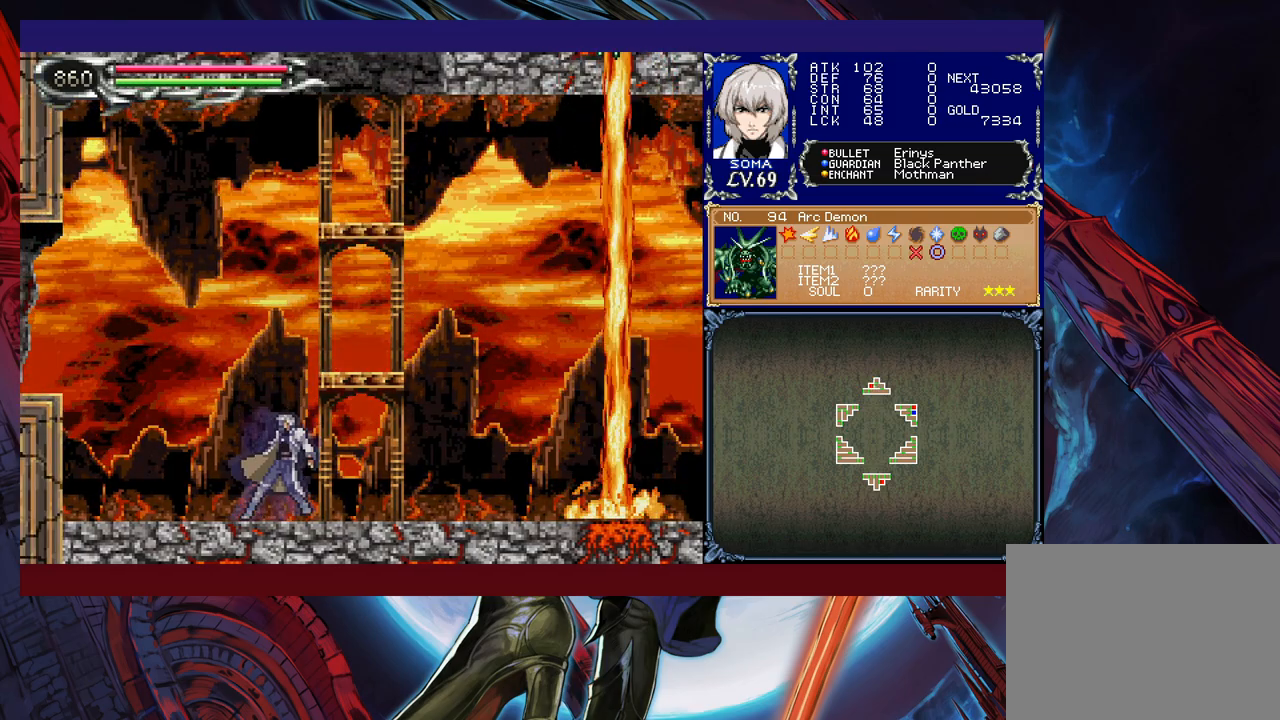
Gameplay with a controller (Xbox layout); each line is a JSON object with the inputs held at the frame after it. "events" lists button and stick changes between this image and that frame as [ms after this image, input, new state], when the widget could be followed in between. Not read: L2 R2 right_stick.
{"buttons": [], "left_stick": "center", "events": [[67, "left_stick", "right"], [167, "left_stick", "center"], [217, "left_stick", "right"], [317, "left_stick", "center"], [367, "left_stick", "right"], [467, "left_stick", "center"]]}
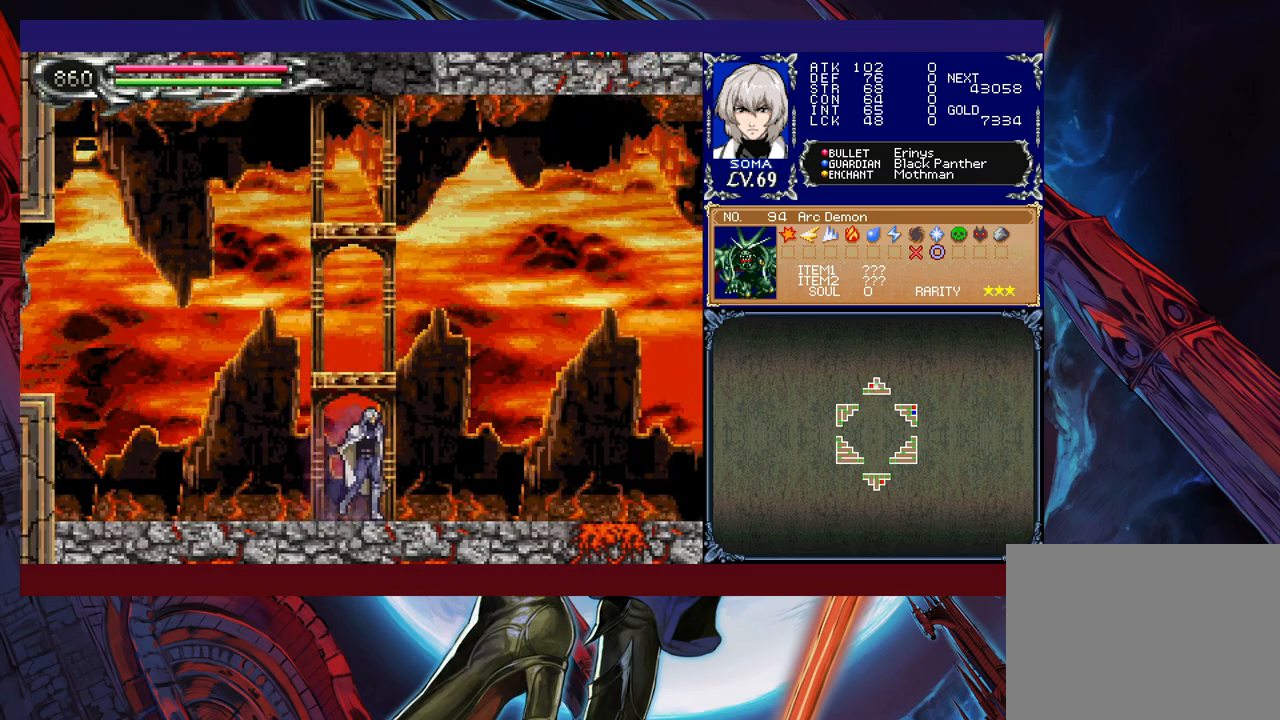
{"buttons": [], "left_stick": "center", "events": [[117, "left_stick", "left"], [317, "left_stick", "center"]]}
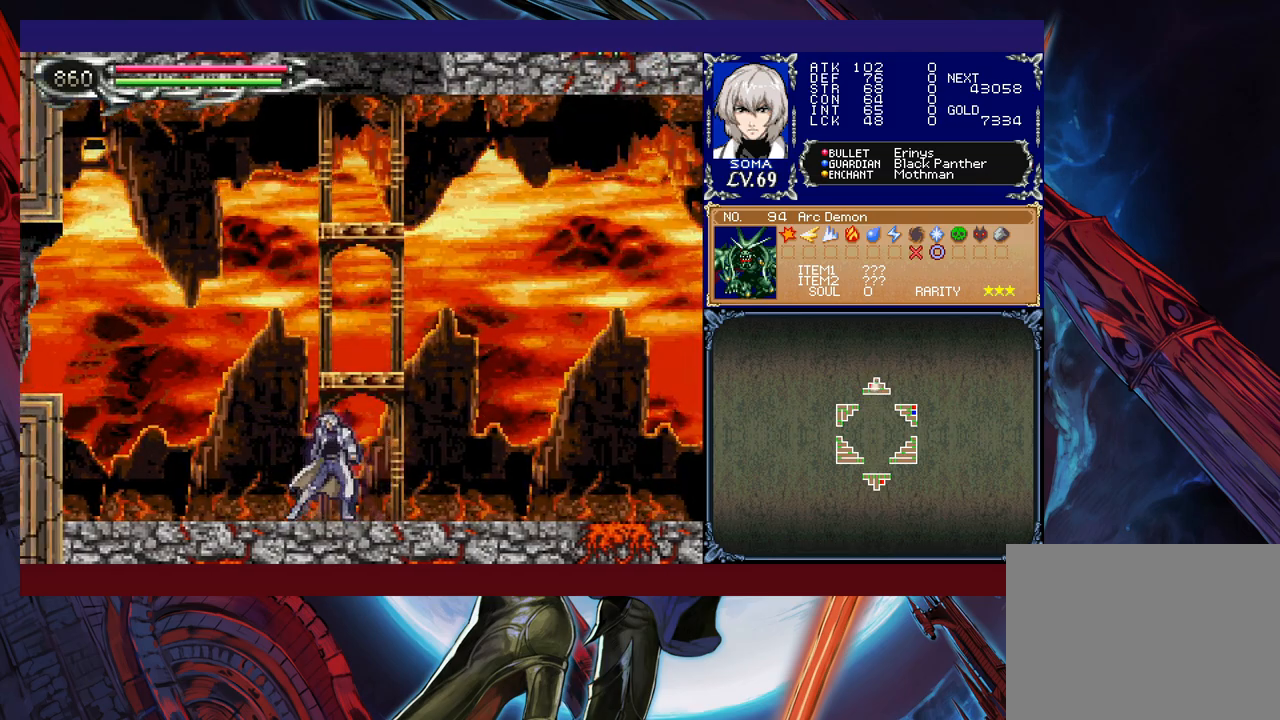
{"buttons": [], "left_stick": "center", "events": []}
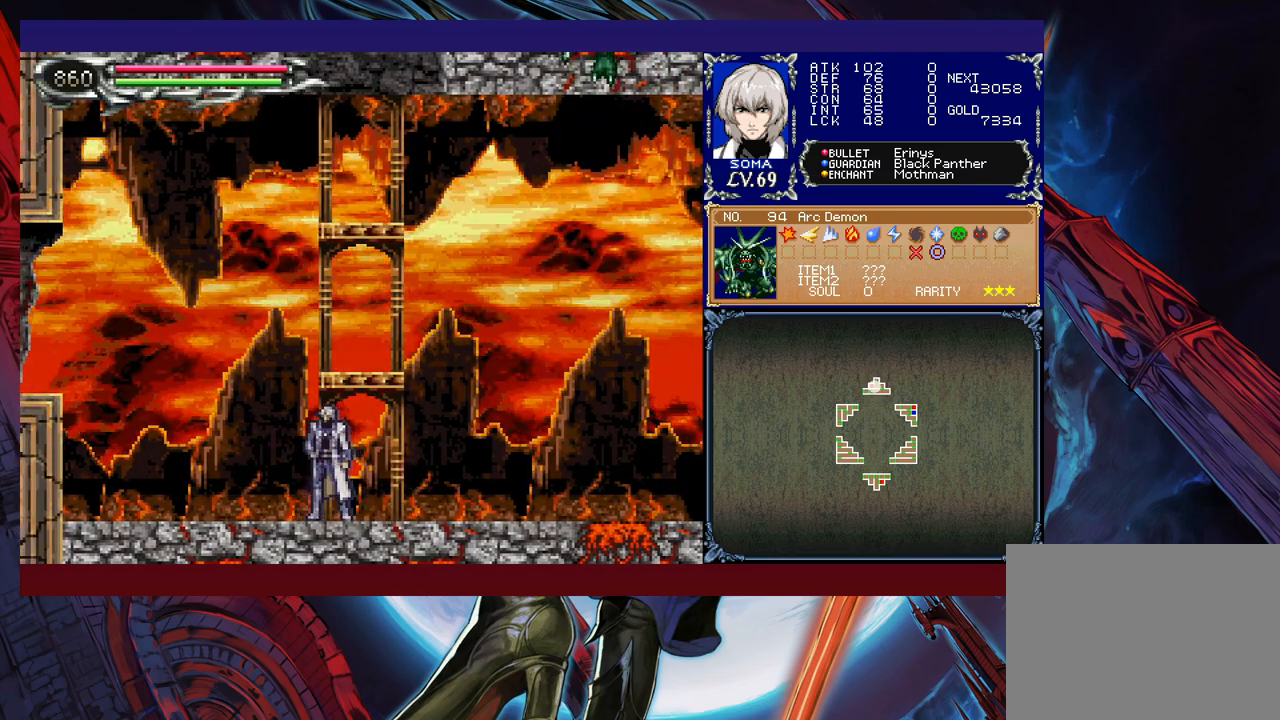
{"buttons": ["A"], "left_stick": "up-right", "events": [[67, "left_stick", "left"], [250, "B", "down"], [250, "left_stick", "up-right"], [367, "B", "up"], [467, "A", "down"]]}
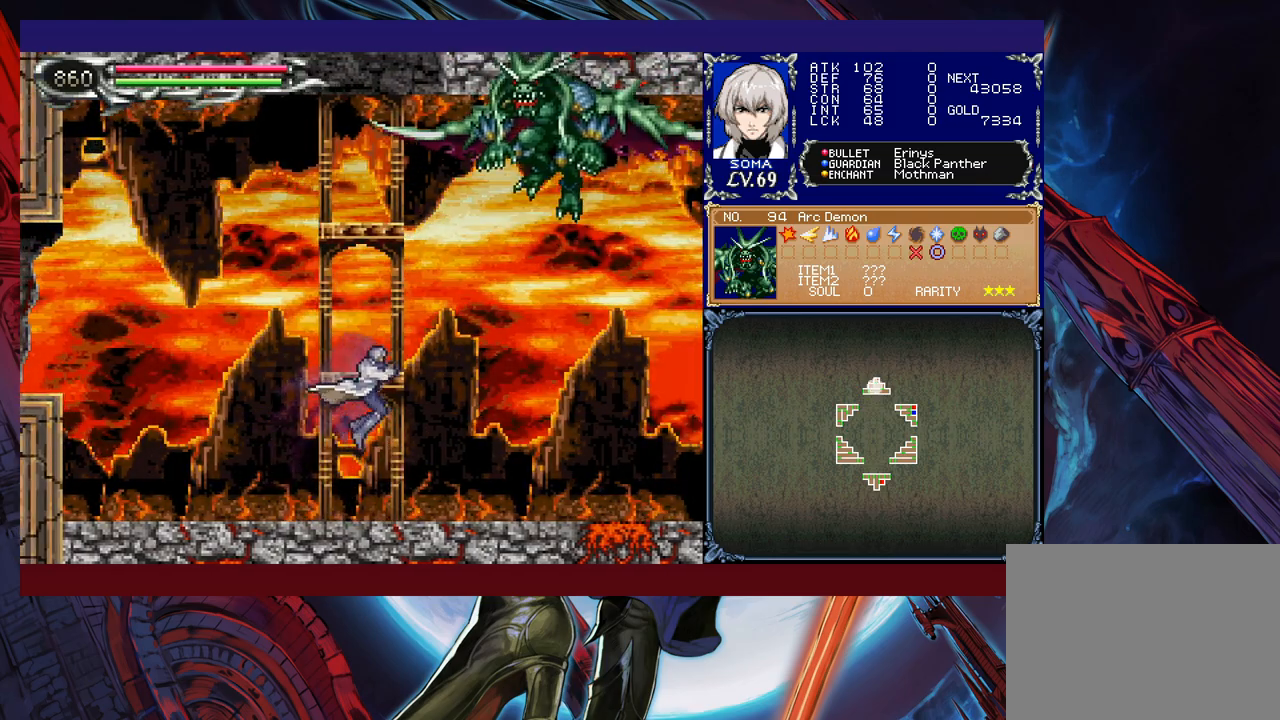
{"buttons": ["A", "B"], "left_stick": "right", "events": [[67, "A", "up"], [117, "left_stick", "center"], [367, "B", "down"], [400, "A", "down"], [417, "left_stick", "right"]]}
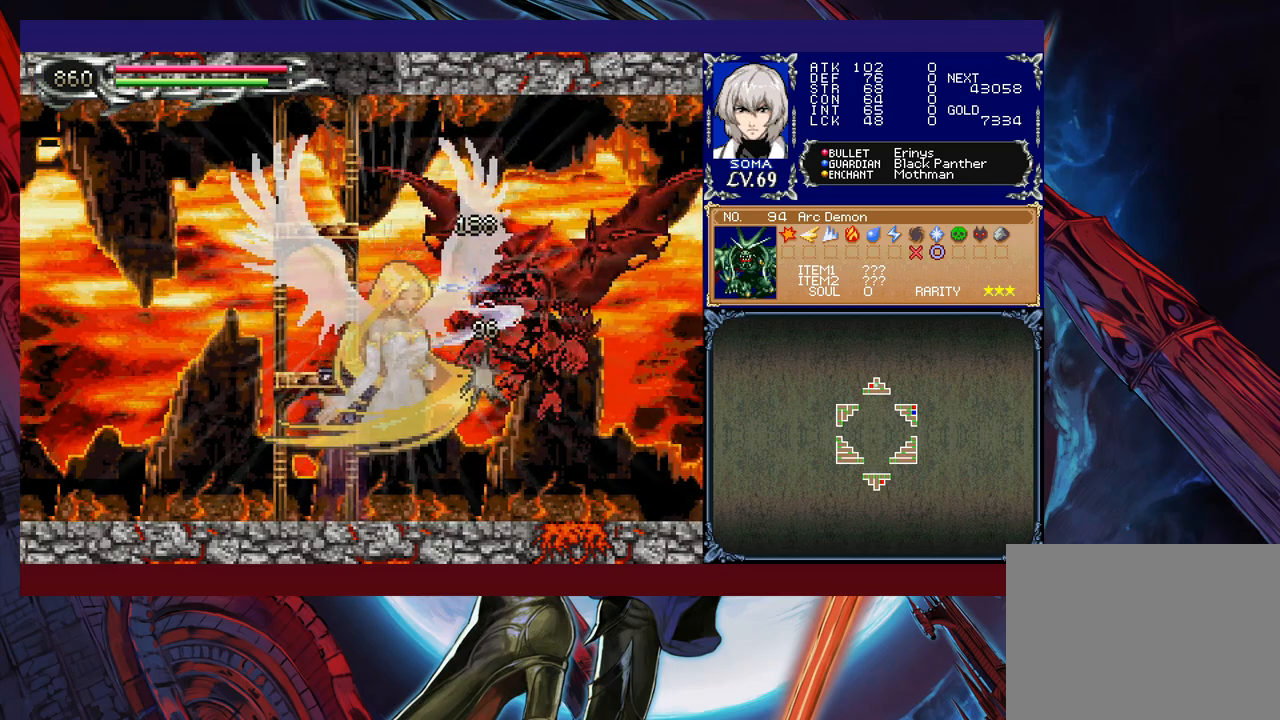
{"buttons": [], "left_stick": "left", "events": [[67, "A", "up"], [100, "left_stick", "left"], [117, "B", "up"]]}
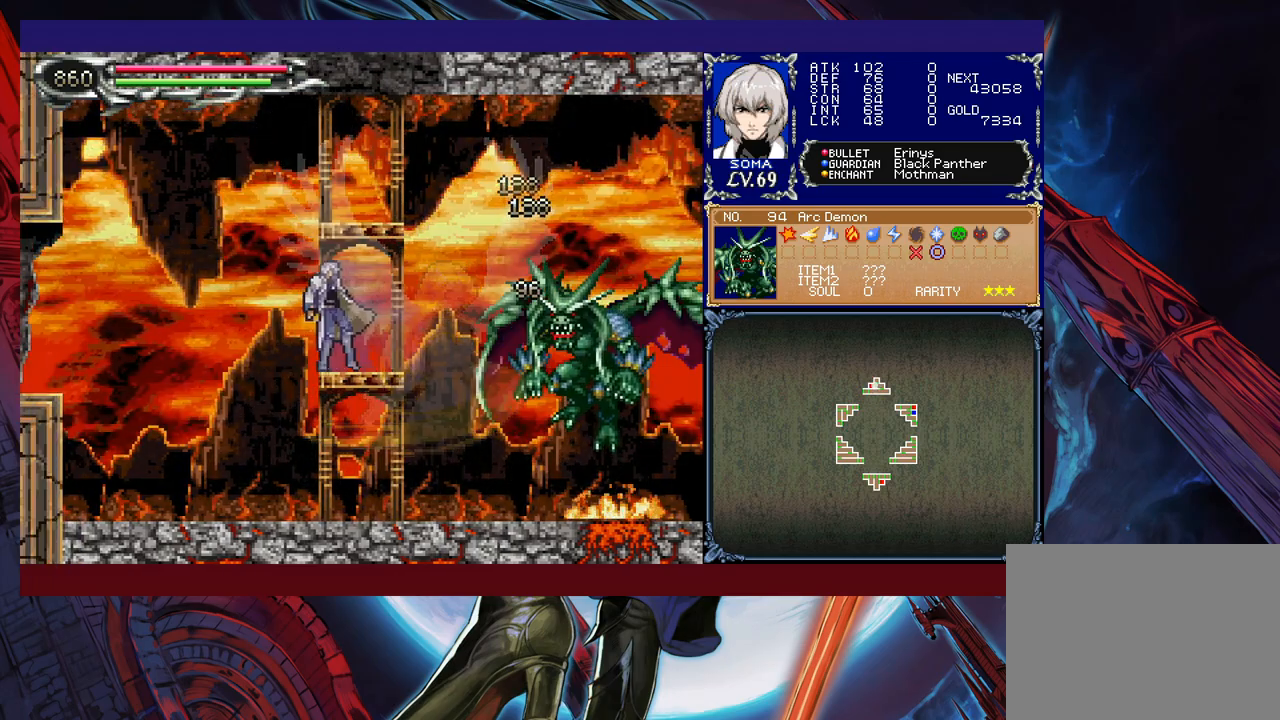
{"buttons": [], "left_stick": "center", "events": [[67, "left_stick", "right"], [267, "A", "down"], [367, "A", "up"], [467, "left_stick", "center"]]}
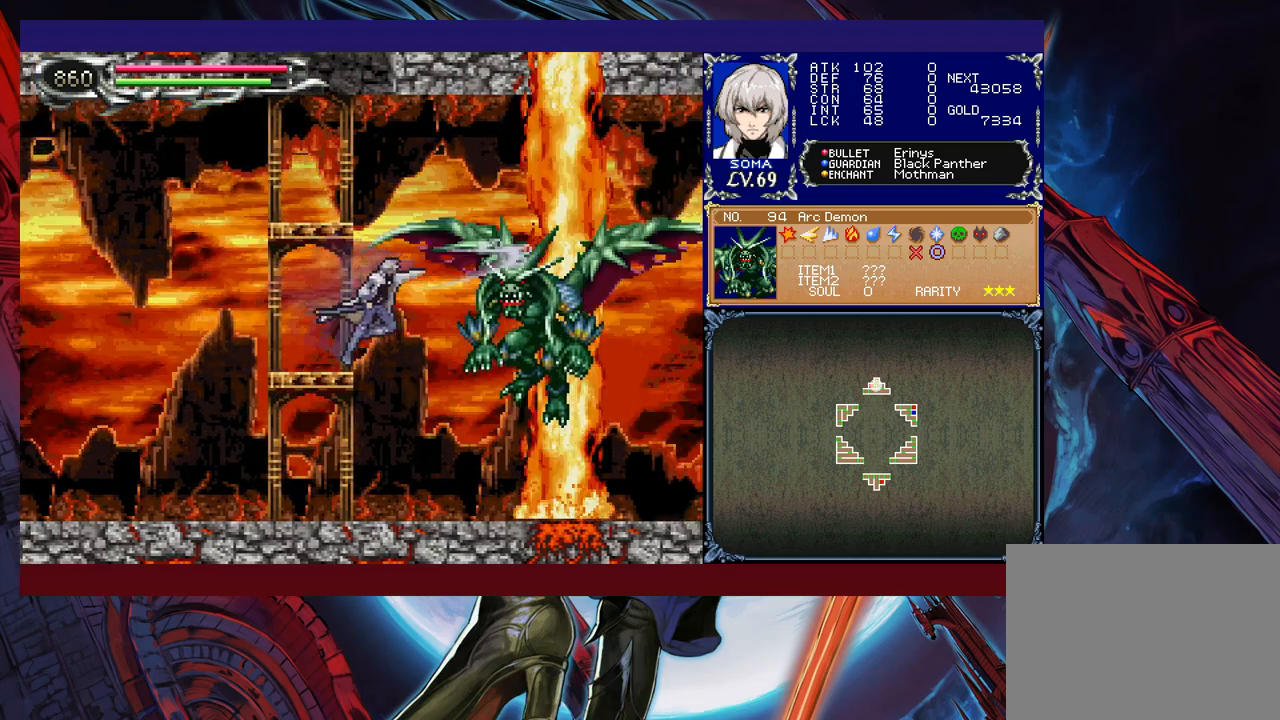
{"buttons": ["A", "B"], "left_stick": "center", "events": [[350, "B", "down"], [367, "A", "down"]]}
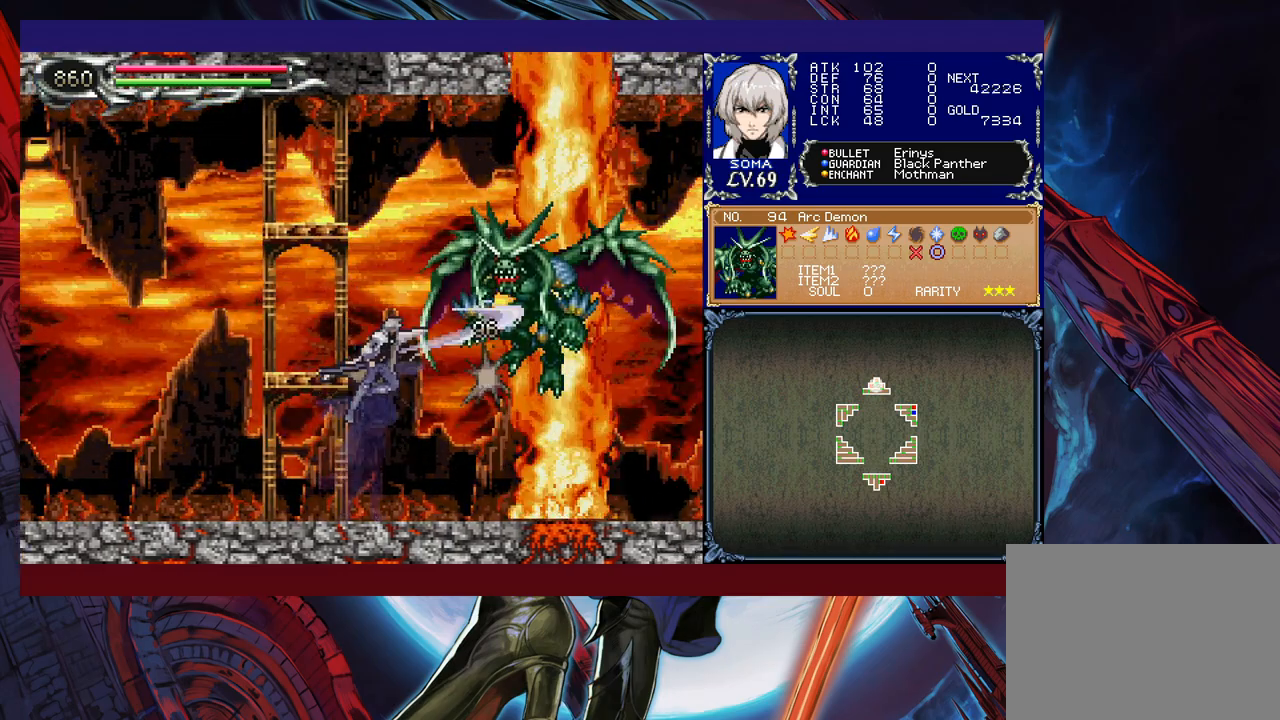
{"buttons": ["R1"], "left_stick": "left", "events": [[300, "A", "up"], [350, "left_stick", "left"], [367, "B", "up"], [450, "R1", "down"]]}
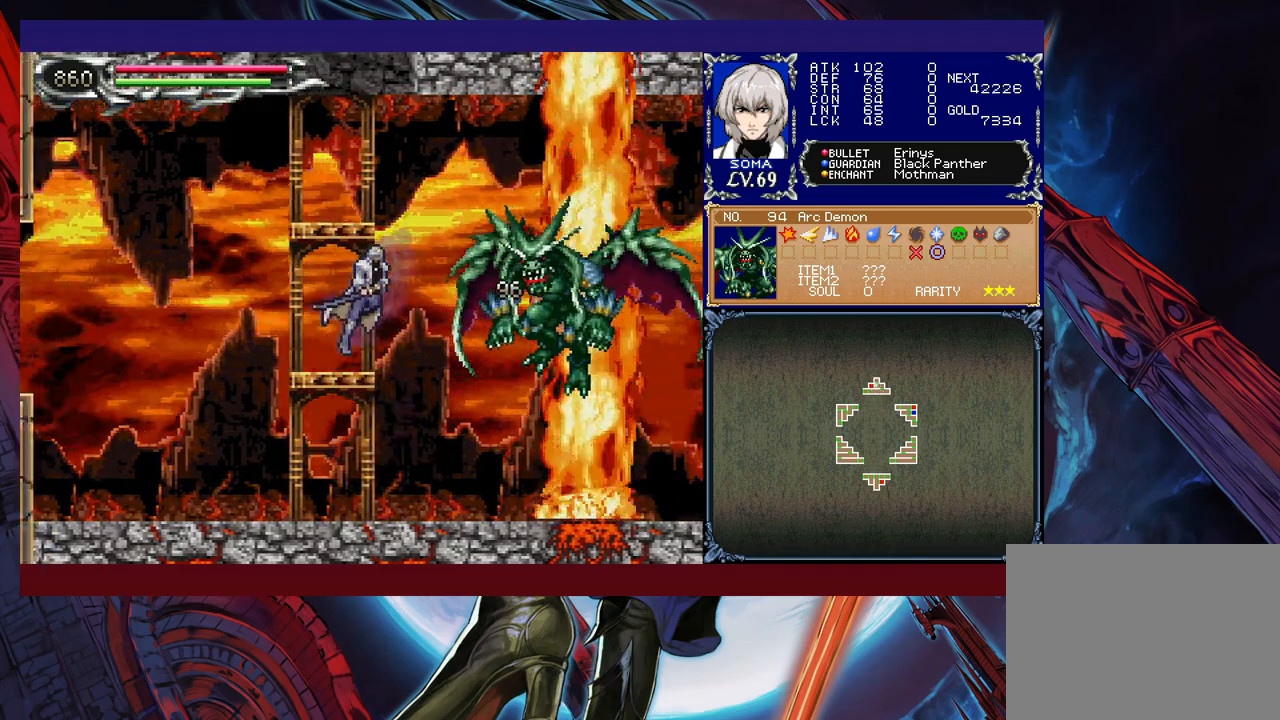
{"buttons": ["B", "R1"], "left_stick": "left", "events": [[400, "B", "down"]]}
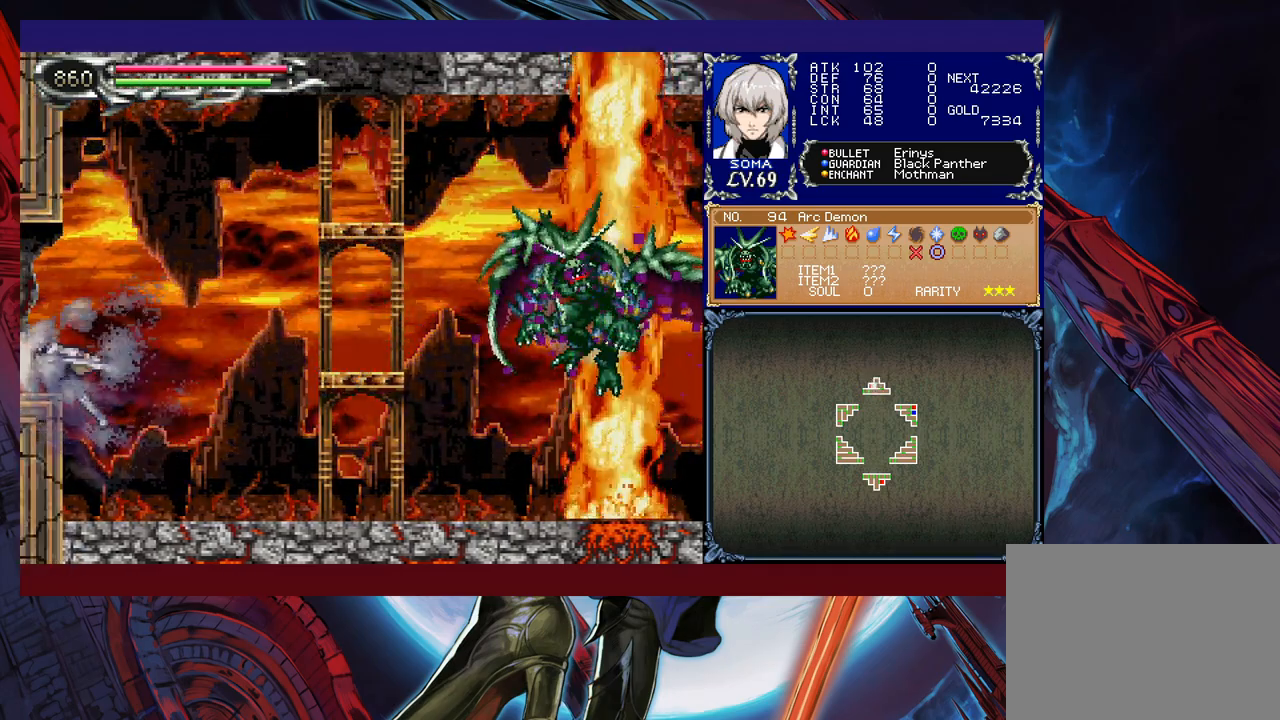
{"buttons": ["R1"], "left_stick": "right", "events": [[117, "B", "up"], [317, "left_stick", "right"]]}
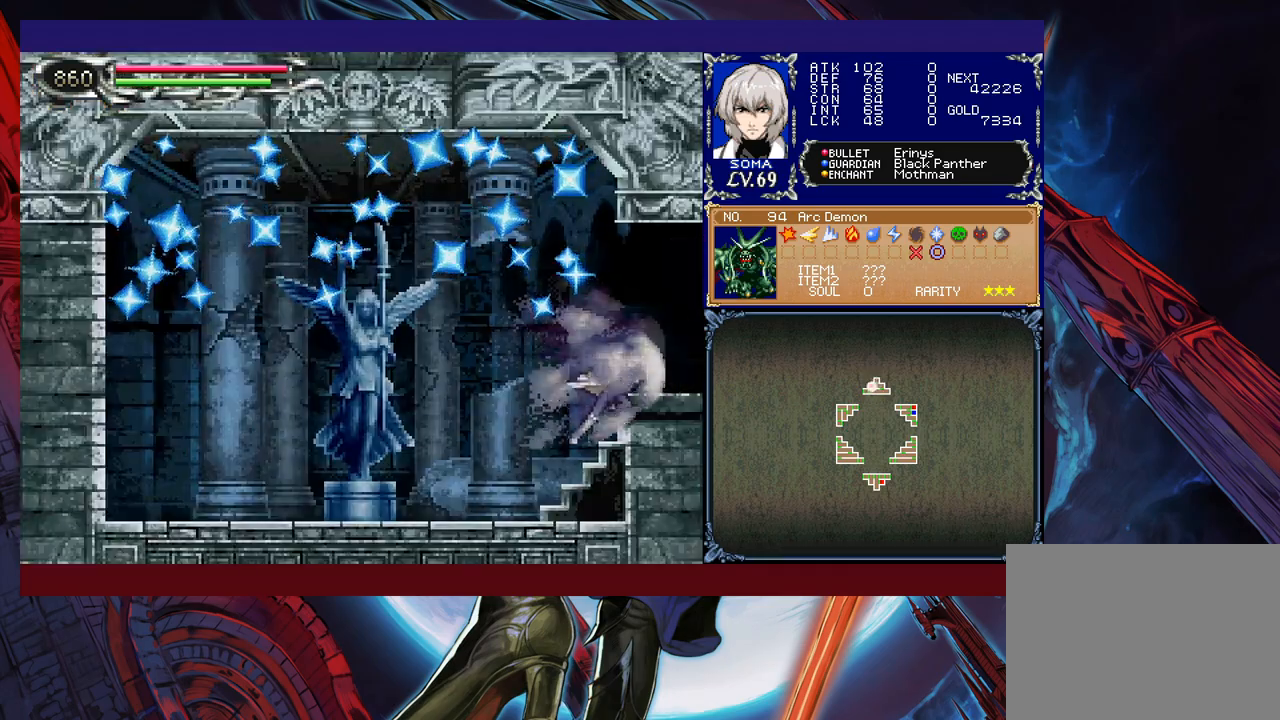
{"buttons": ["B", "R1"], "left_stick": "right", "events": [[367, "B", "down"]]}
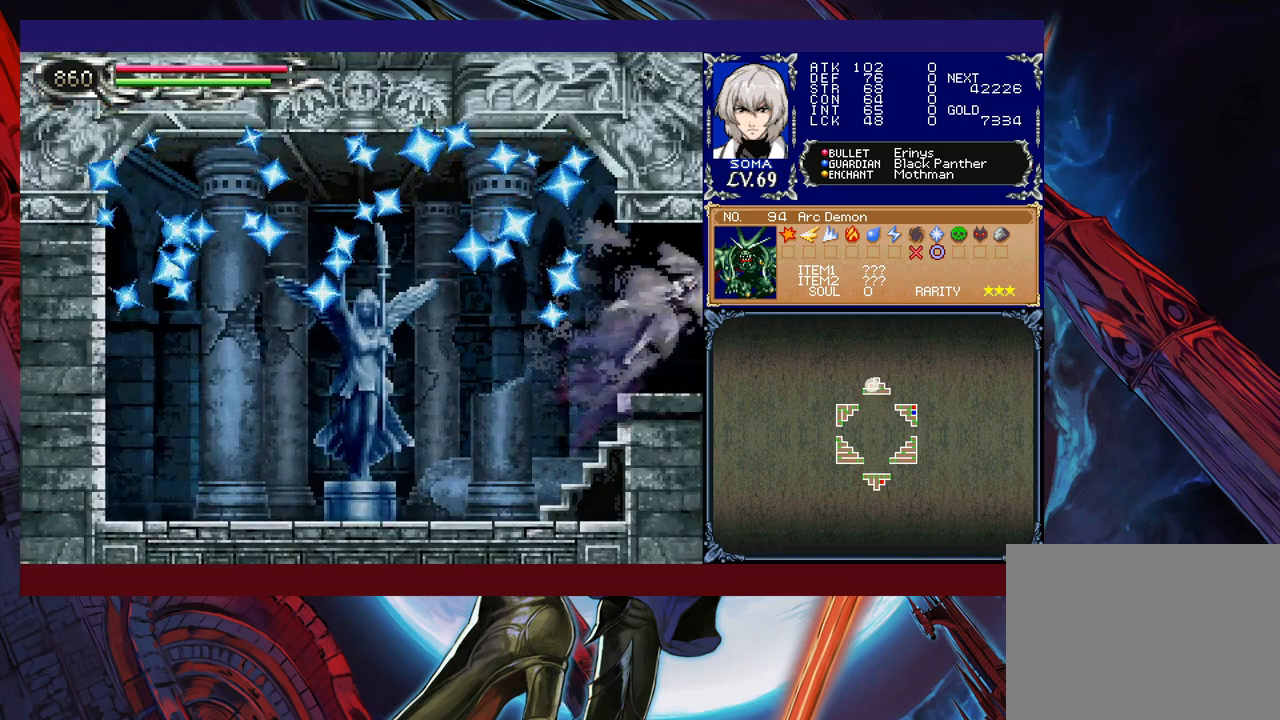
{"buttons": ["R1"], "left_stick": "right", "events": [[17, "B", "up"]]}
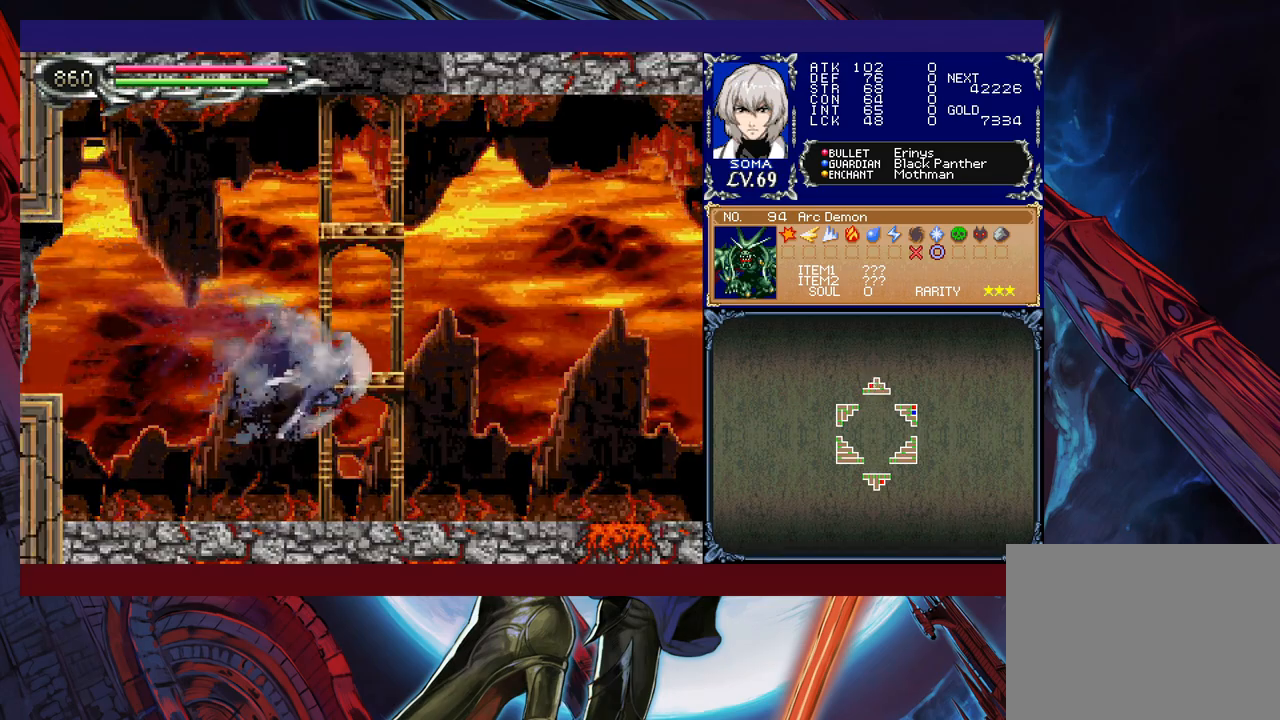
{"buttons": [], "left_stick": "center", "events": [[100, "R1", "up"], [217, "left_stick", "center"]]}
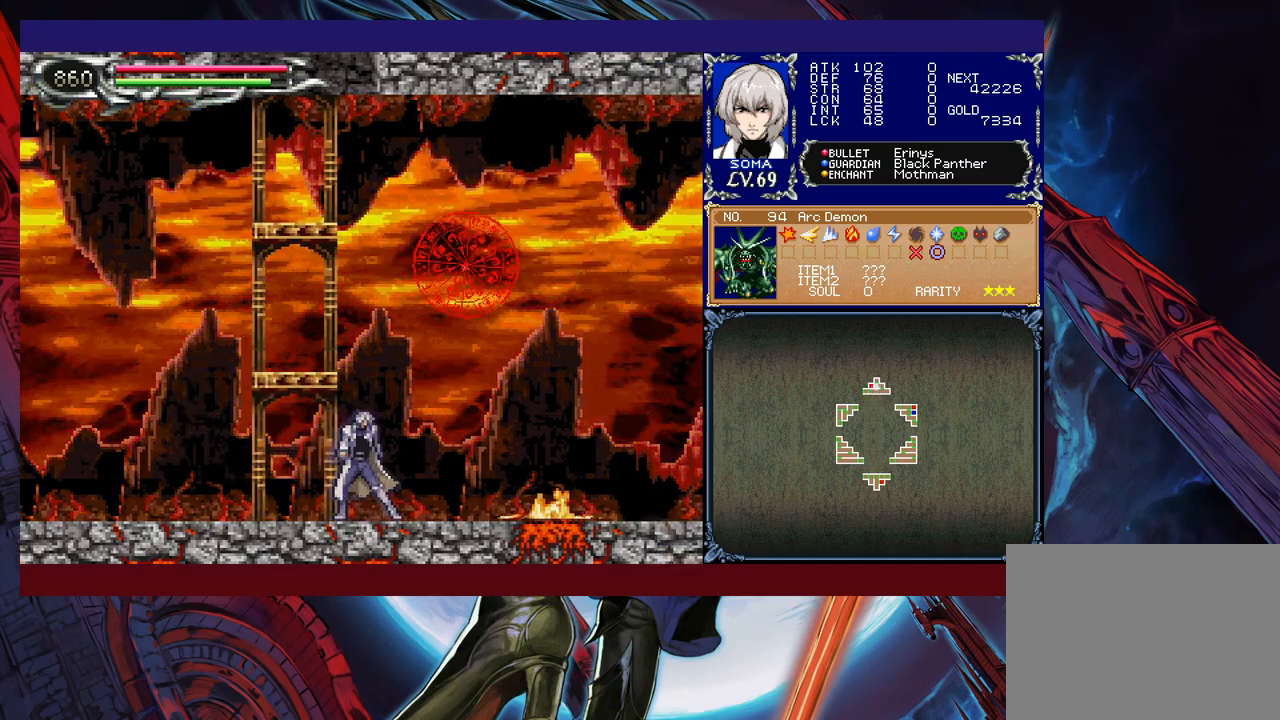
{"buttons": [], "left_stick": "center", "events": []}
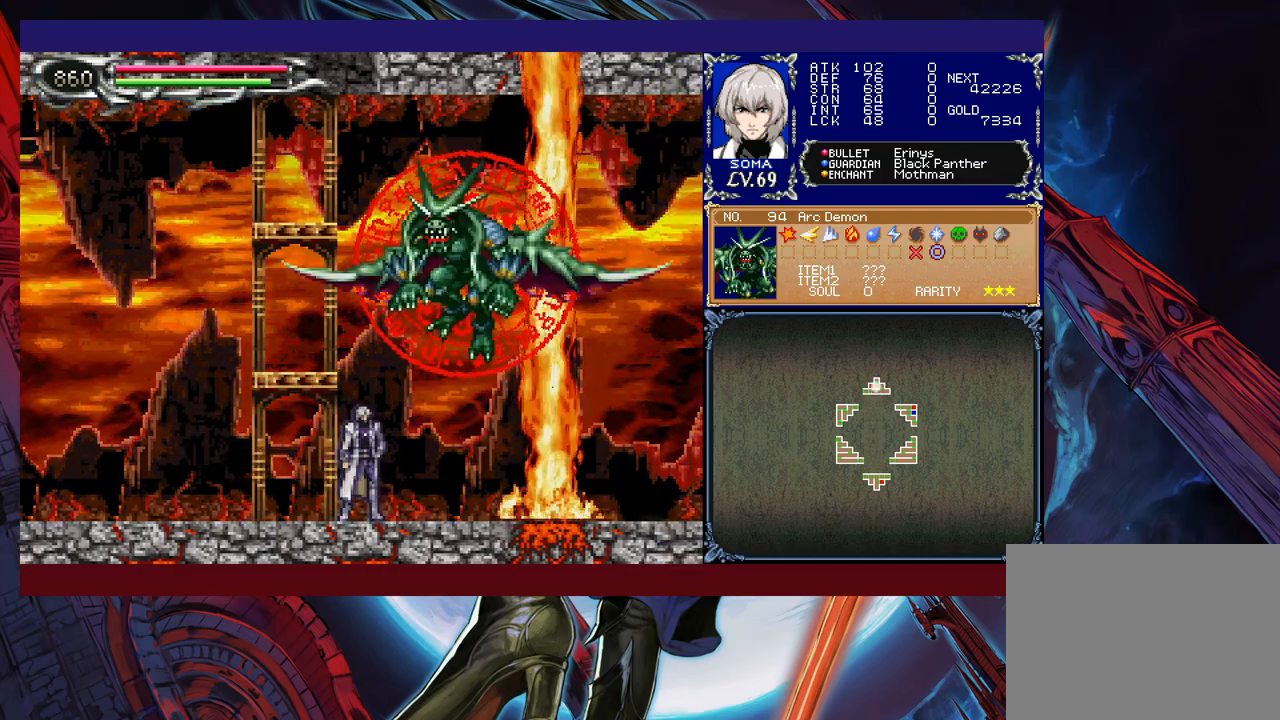
{"buttons": [], "left_stick": "up", "events": [[267, "B", "down"], [317, "left_stick", "up"], [400, "B", "up"]]}
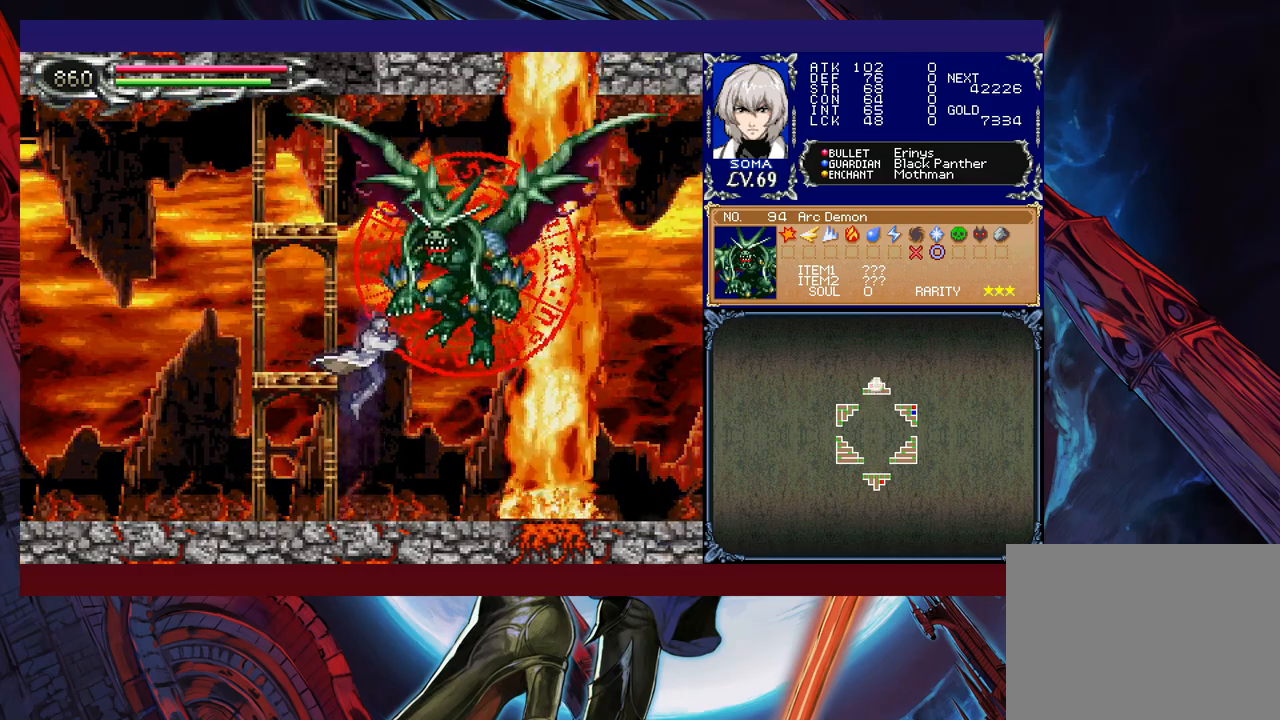
{"buttons": ["A"], "left_stick": "center", "events": [[117, "A", "down"], [217, "A", "up"], [217, "left_stick", "center"], [367, "B", "down"], [417, "A", "down"], [500, "B", "up"]]}
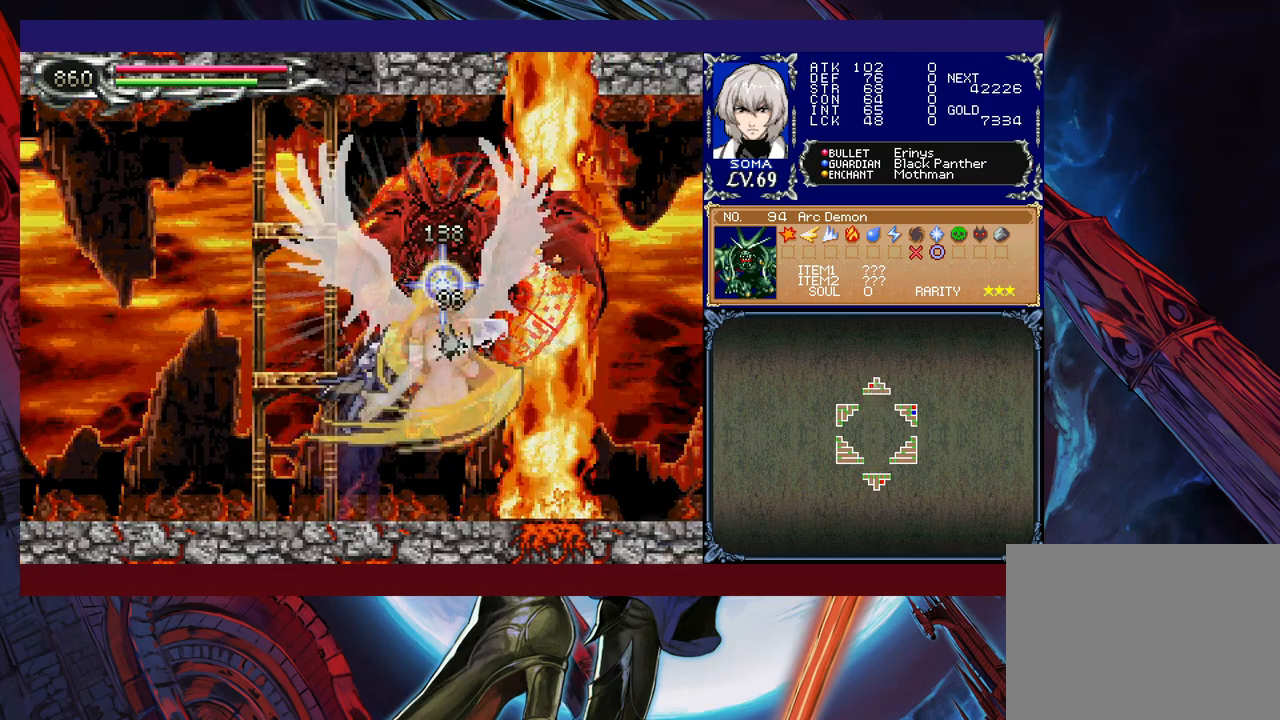
{"buttons": ["A", "B"], "left_stick": "center", "events": [[17, "A", "up"], [67, "left_stick", "left"], [250, "left_stick", "right"], [317, "left_stick", "center"], [417, "B", "down"], [467, "A", "down"]]}
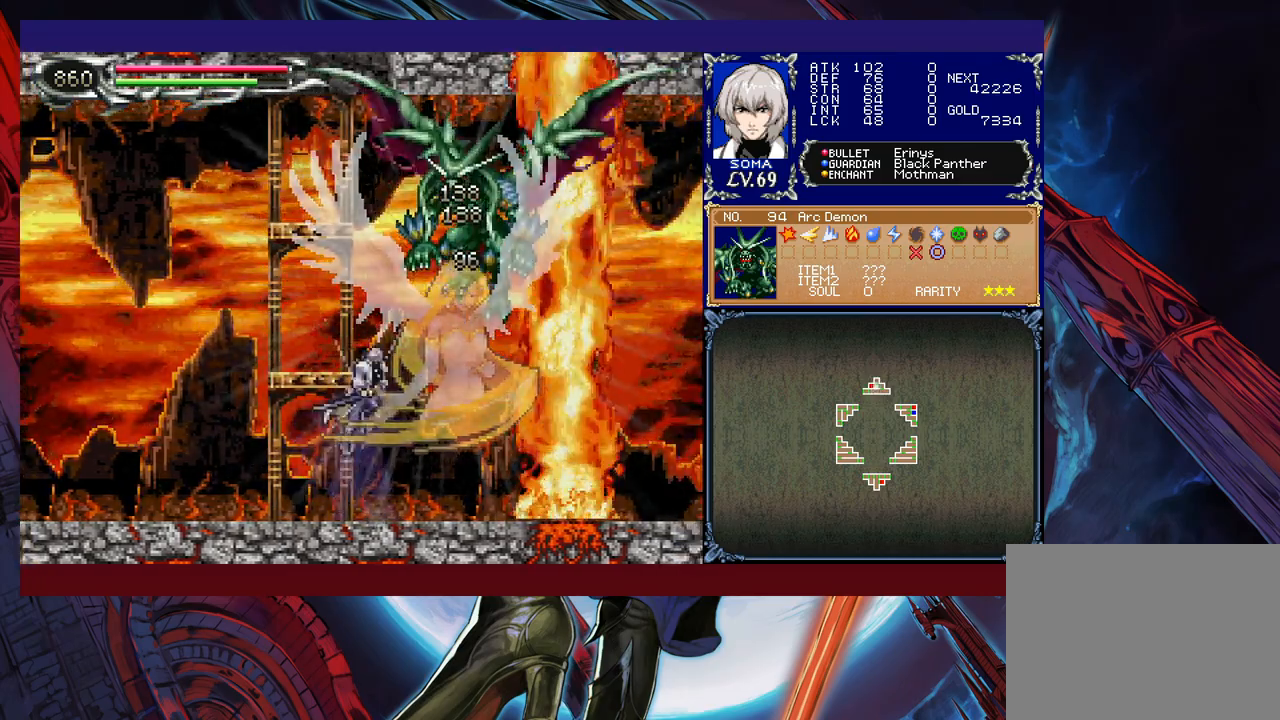
{"buttons": [], "left_stick": "right", "events": [[100, "A", "up"], [117, "B", "up"], [217, "left_stick", "left"], [467, "left_stick", "right"]]}
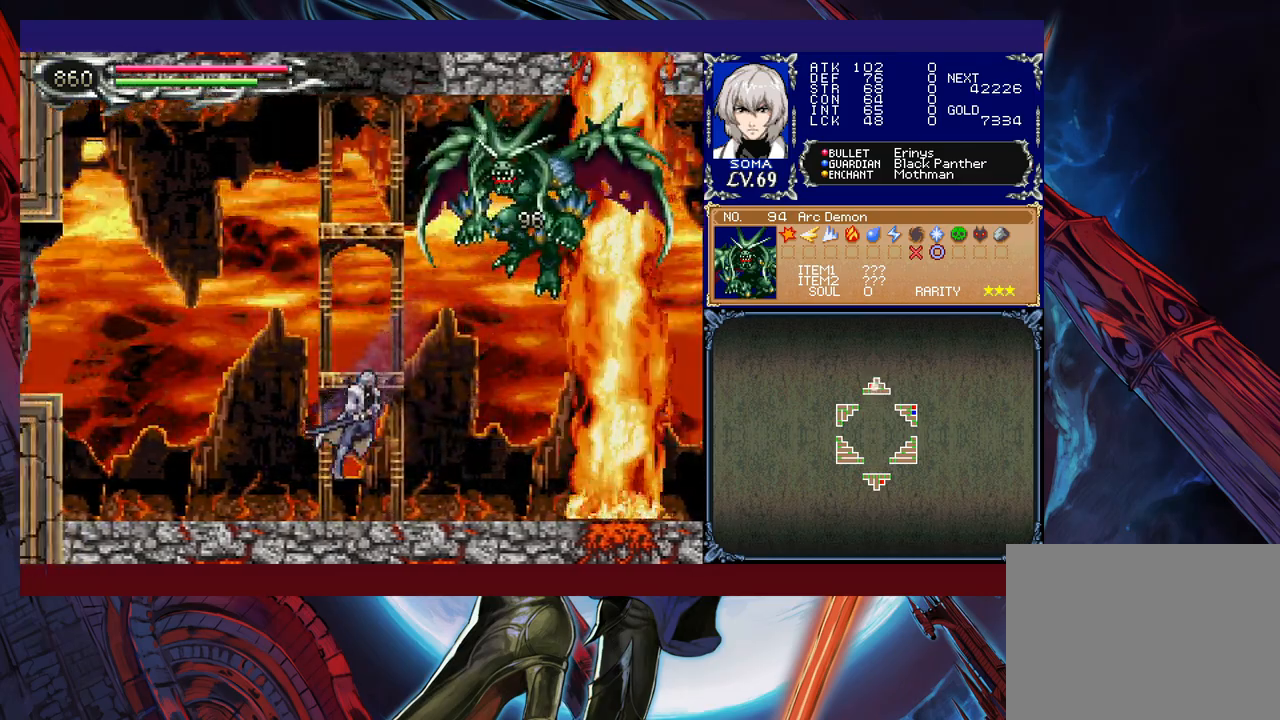
{"buttons": [], "left_stick": "center", "events": [[17, "B", "down"], [67, "A", "down"], [150, "B", "up"], [150, "left_stick", "center"], [167, "A", "up"]]}
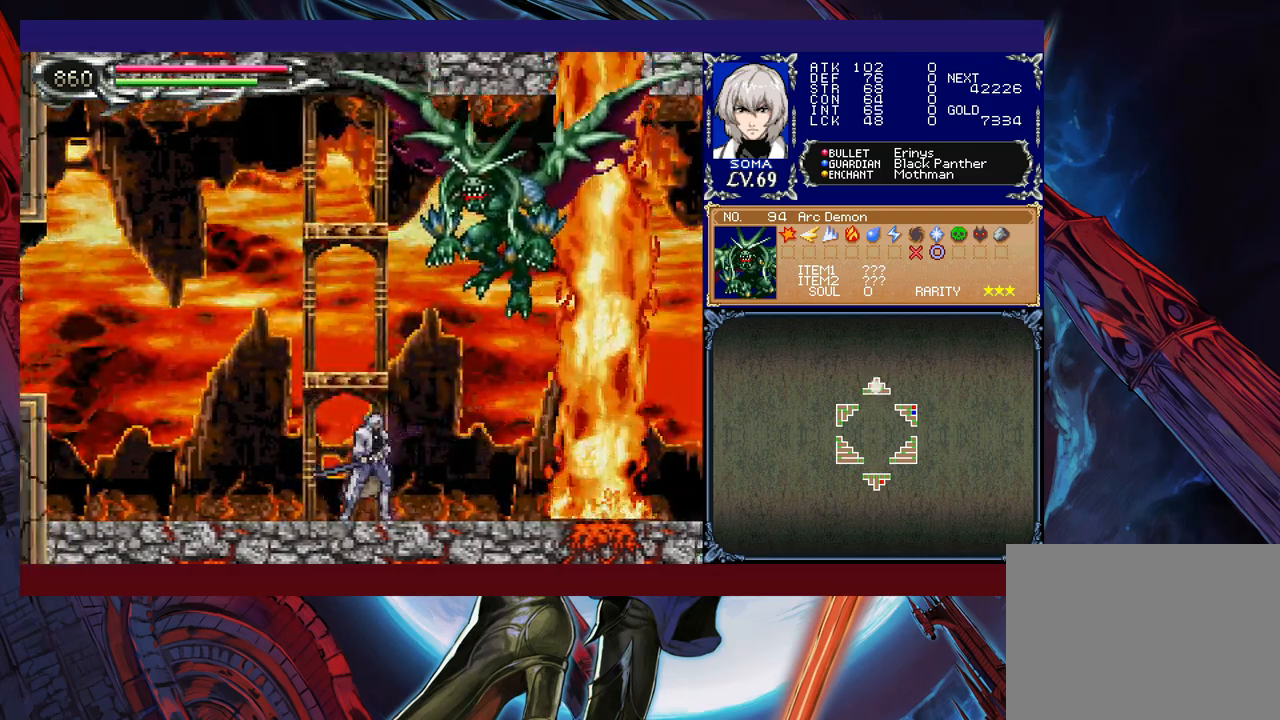
{"buttons": [], "left_stick": "left", "events": [[217, "B", "down"], [267, "A", "down"], [300, "B", "up"], [317, "A", "up"], [400, "left_stick", "left"]]}
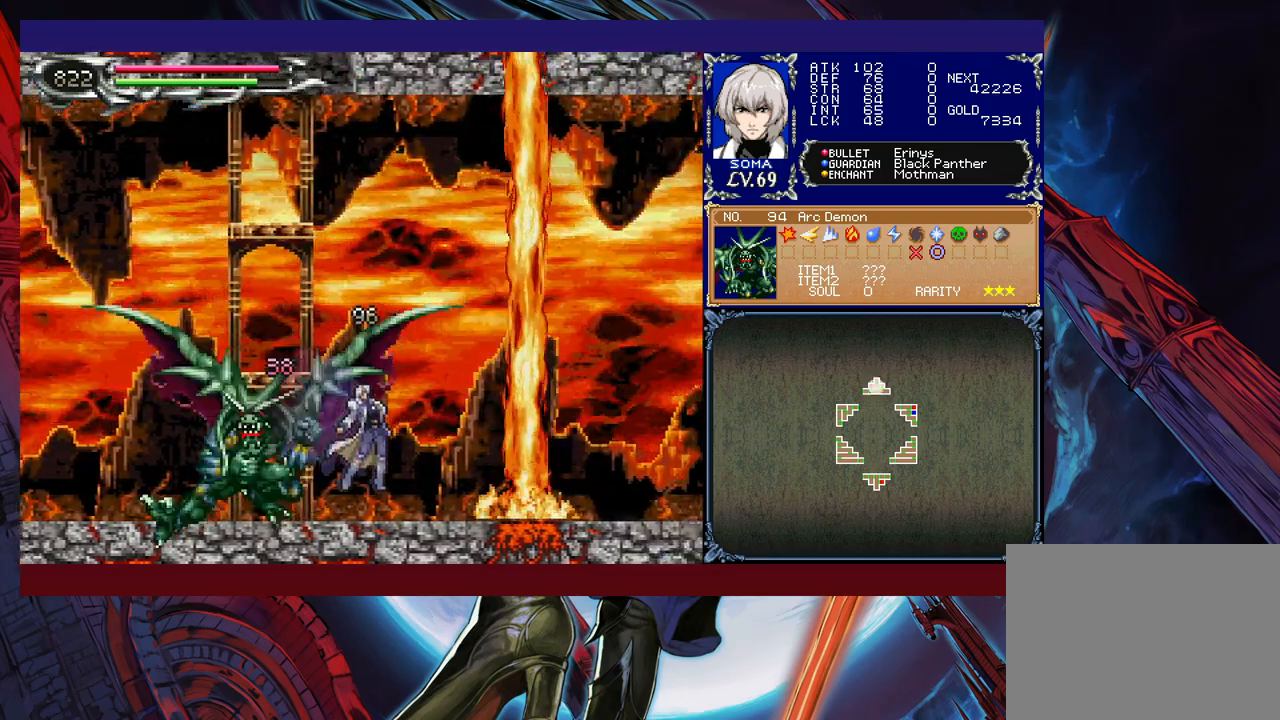
{"buttons": [], "left_stick": "left", "events": [[167, "B", "down"], [200, "A", "down"], [200, "B", "up"], [217, "A", "up"]]}
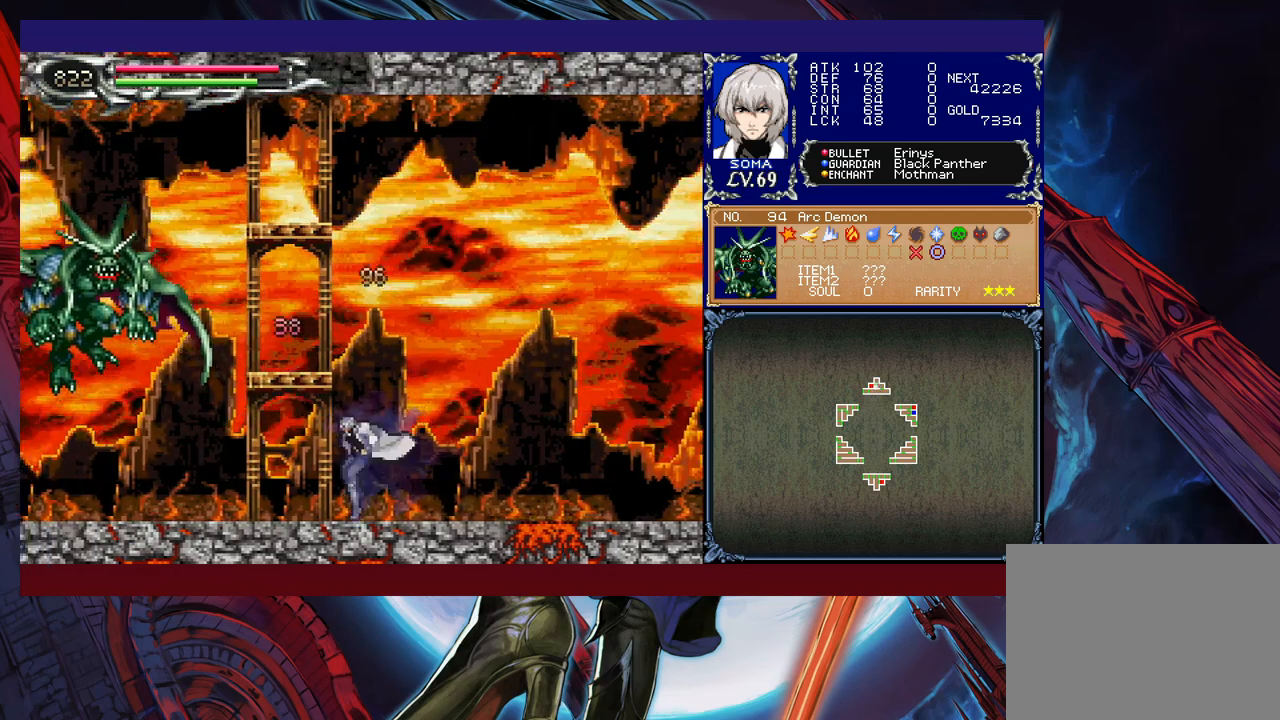
{"buttons": [], "left_stick": "left", "events": [[67, "B", "down"], [117, "R1", "down"], [150, "R1", "up"], [167, "A", "down"], [317, "left_stick", "center"], [400, "A", "up"], [417, "B", "up"], [467, "left_stick", "left"]]}
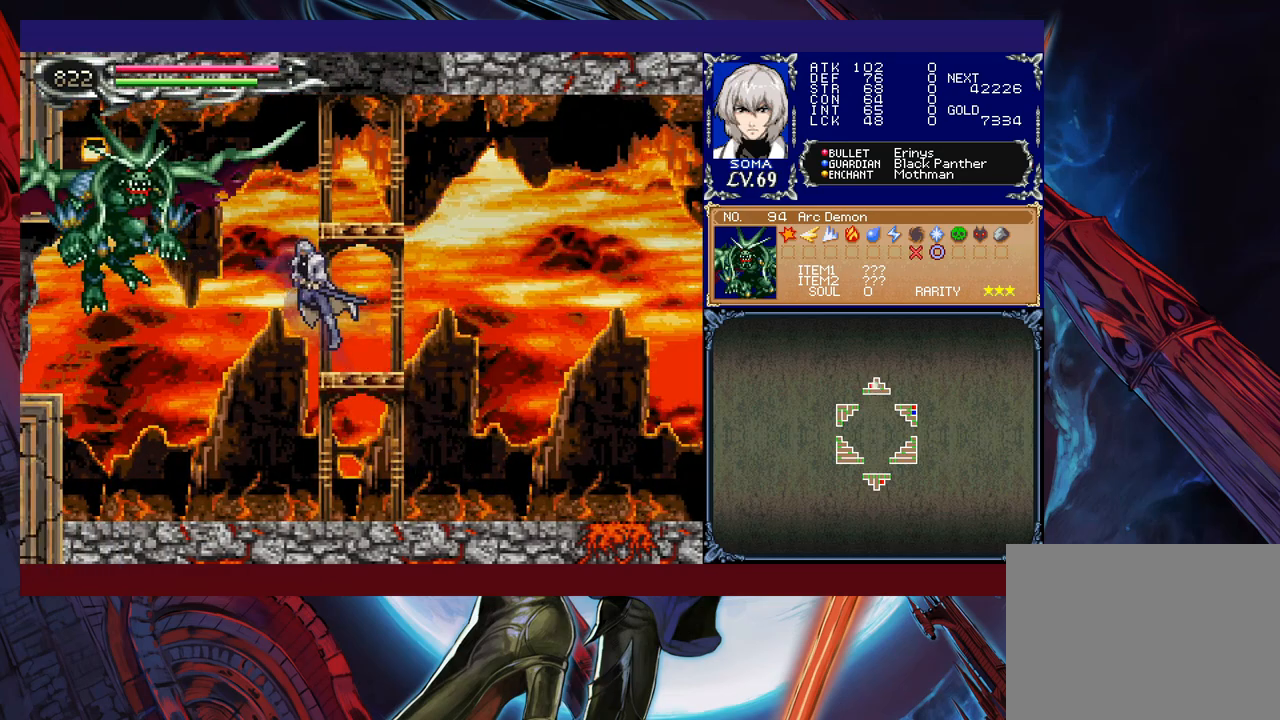
{"buttons": ["B"], "left_stick": "center", "events": [[100, "A", "down"], [100, "B", "down"], [217, "A", "up"], [217, "B", "up"], [250, "left_stick", "center"], [467, "B", "down"]]}
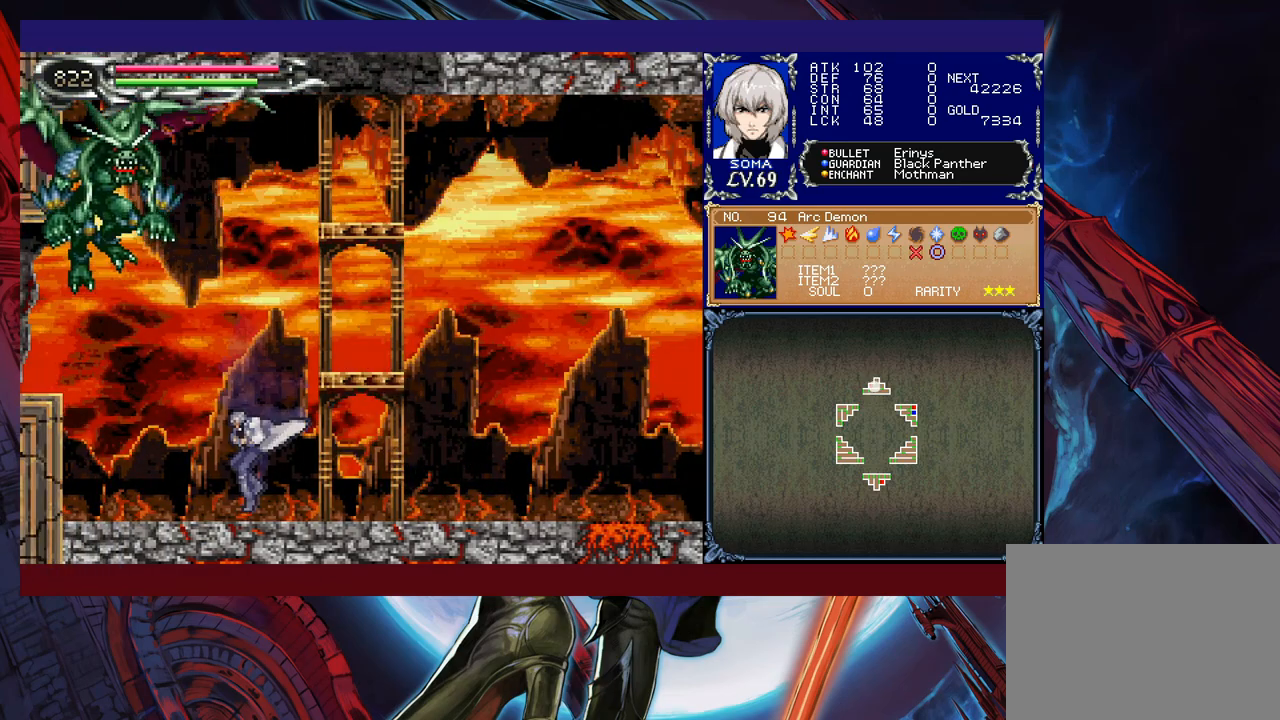
{"buttons": ["B"], "left_stick": "center", "events": [[67, "A", "down"], [450, "A", "up"]]}
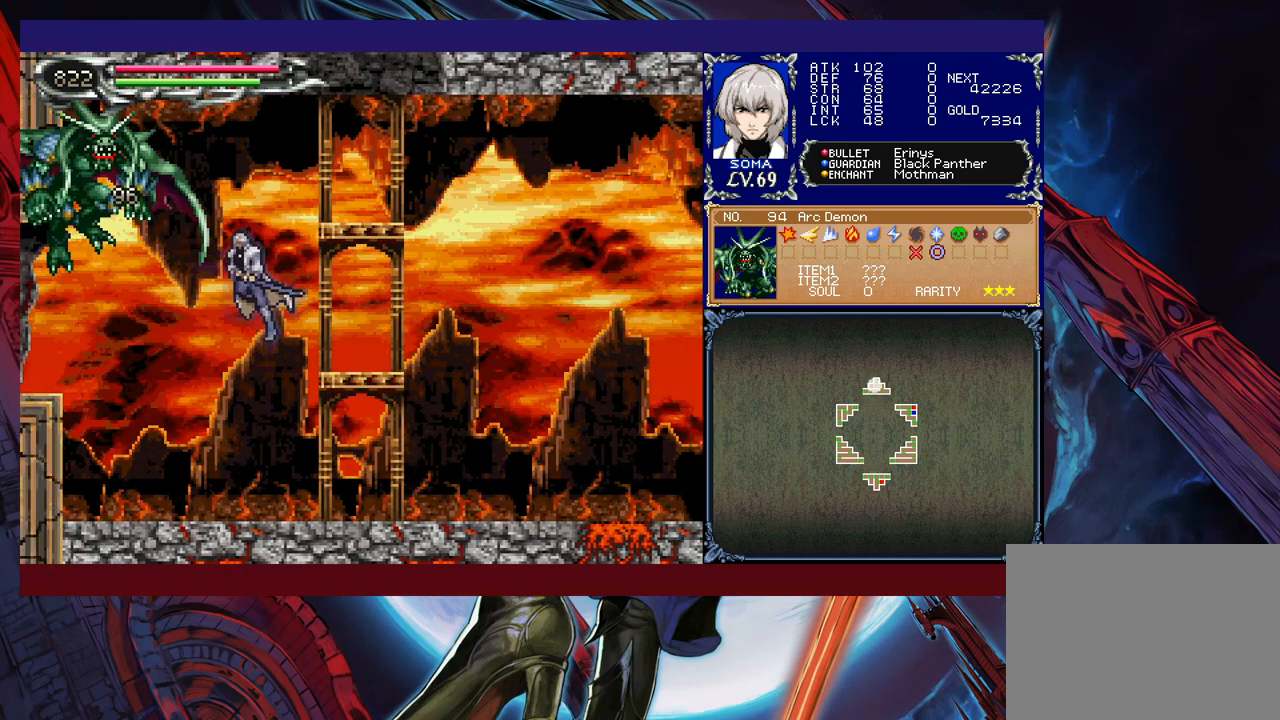
{"buttons": [], "left_stick": "center", "events": [[67, "B", "up"], [250, "B", "down"], [317, "A", "down"], [350, "B", "up"], [367, "A", "up"]]}
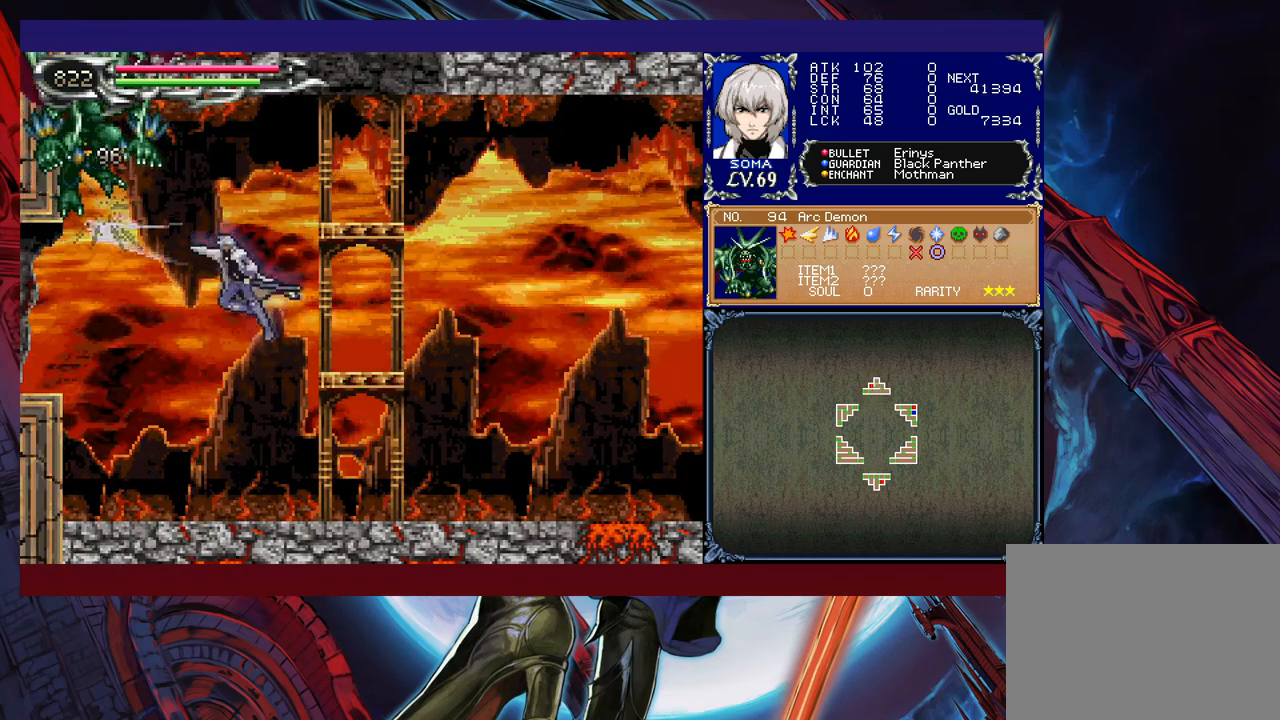
{"buttons": ["B", "R1"], "left_stick": "left", "events": [[367, "left_stick", "left"], [417, "B", "down"], [417, "R1", "down"]]}
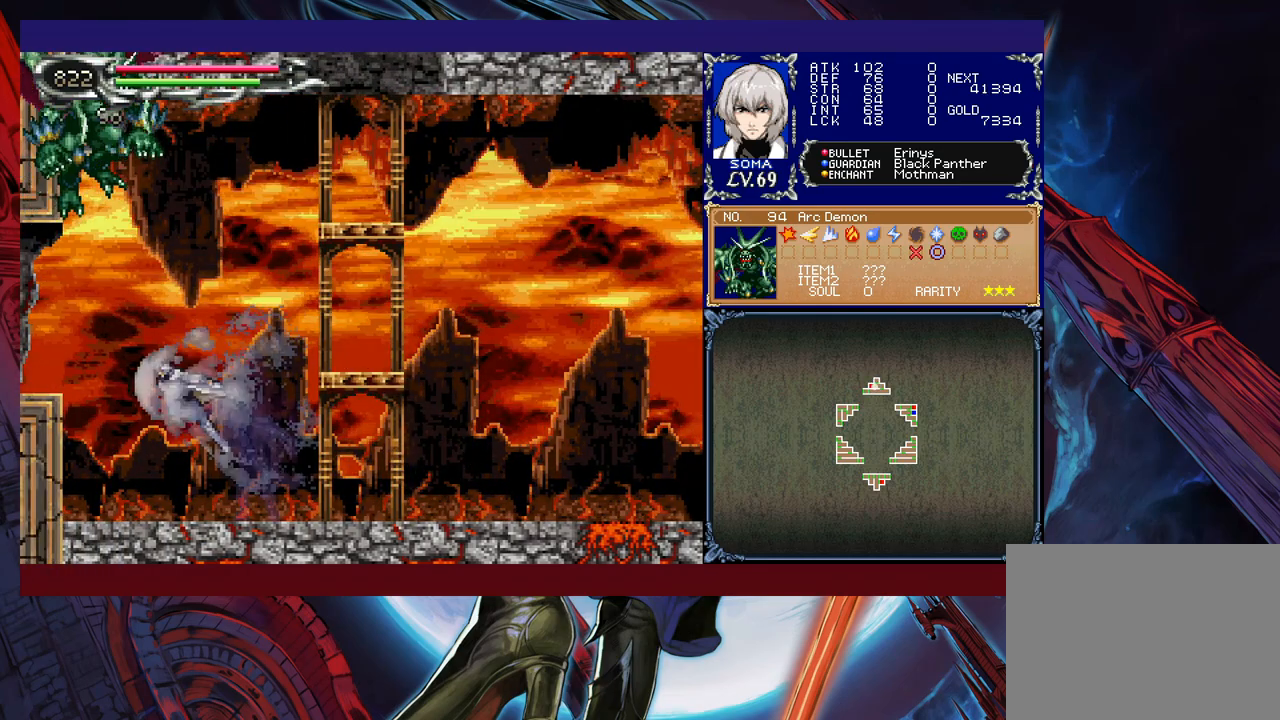
{"buttons": ["R1"], "left_stick": "right", "events": [[217, "B", "up"], [300, "left_stick", "right"]]}
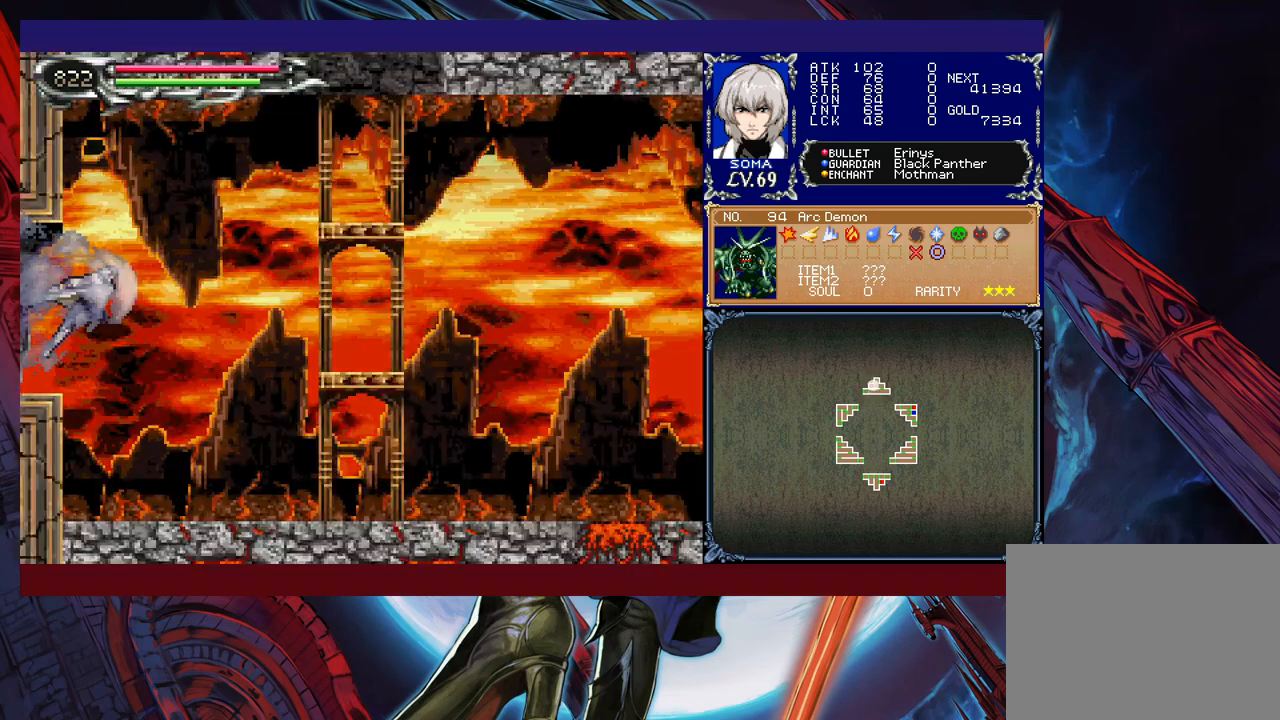
{"buttons": [], "left_stick": "center", "events": [[417, "R1", "up"], [467, "left_stick", "center"]]}
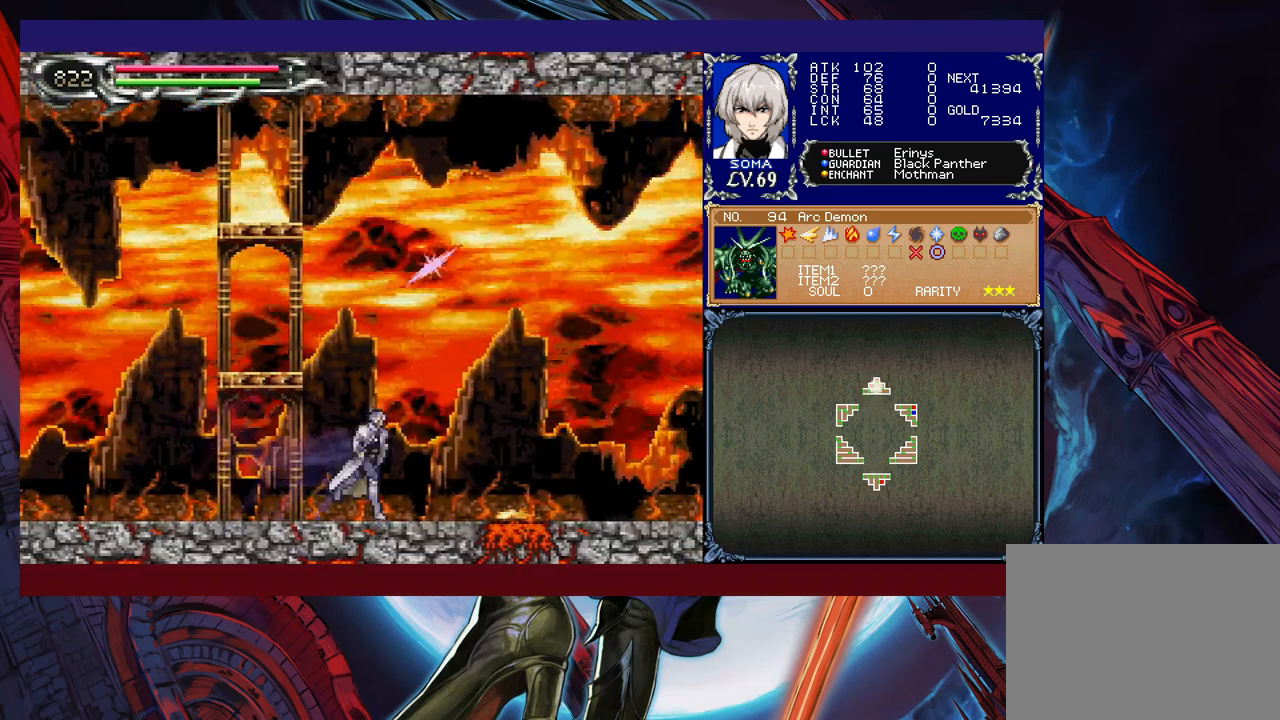
{"buttons": [], "left_stick": "left", "events": [[150, "left_stick", "left"]]}